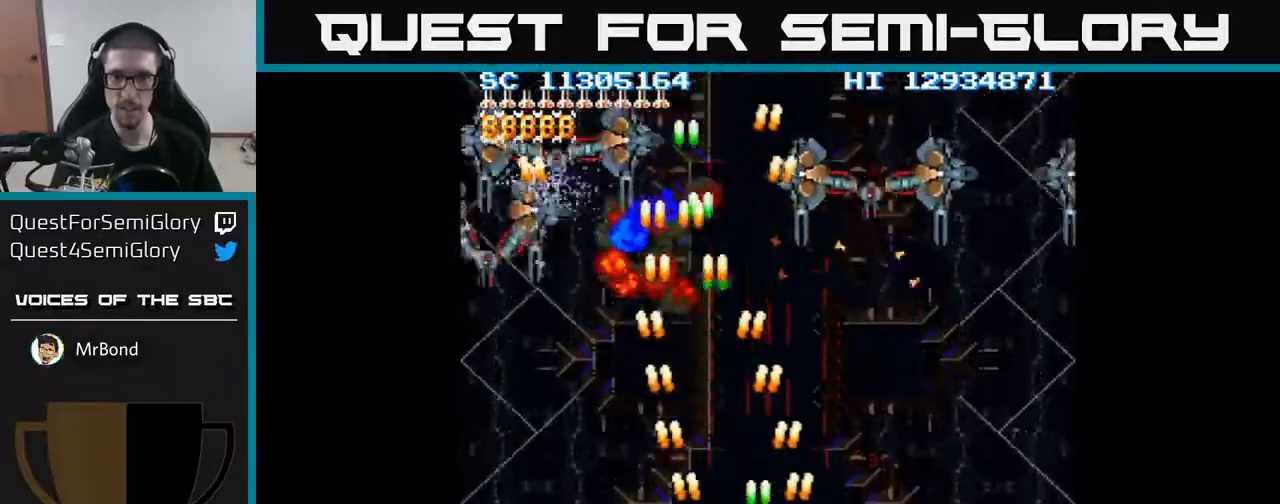
Gameplay with a controller (Xbox layout); each line is a JSON object with the inputs held at the frame after it. "events" lists button and stick changes between this image and that frame as [ms after this image, input, new state], when the widget could be followed in between. Not read: left_stick right_stick.
{"buttons": ["A", "DPAD_DOWN", "DPAD_RIGHT"], "events": [[150, "DPAD_UP", "down"], [350, "DPAD_UP", "up"], [367, "DPAD_RIGHT", "up"], [383, "DPAD_DOWN", "down"], [467, "DPAD_RIGHT", "down"]]}
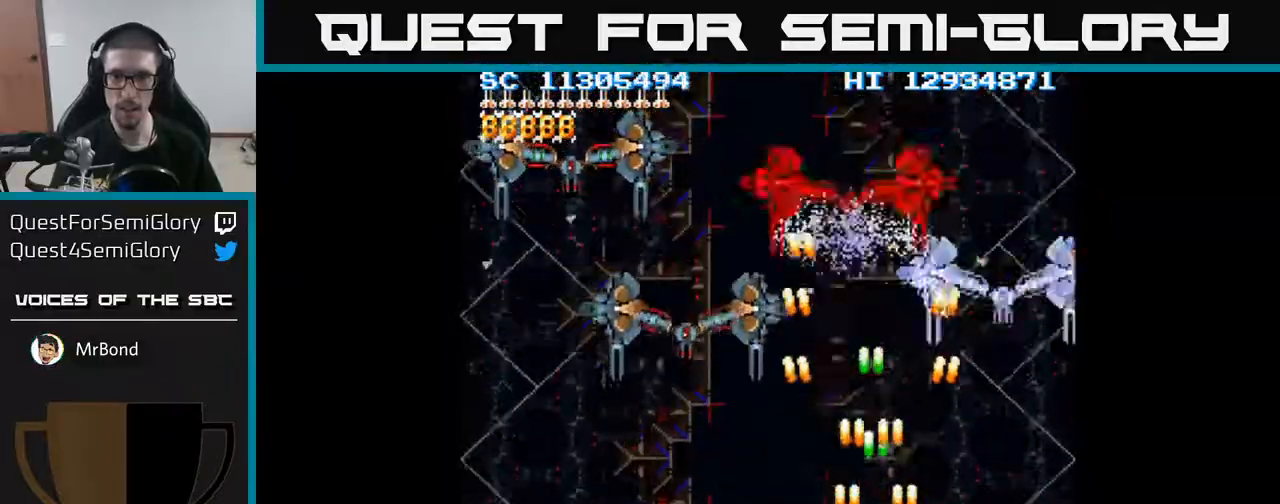
{"buttons": ["A", "DPAD_LEFT"], "events": [[17, "DPAD_DOWN", "up"], [150, "DPAD_DOWN", "down"], [183, "DPAD_RIGHT", "up"], [267, "DPAD_LEFT", "down"], [350, "DPAD_DOWN", "up"]]}
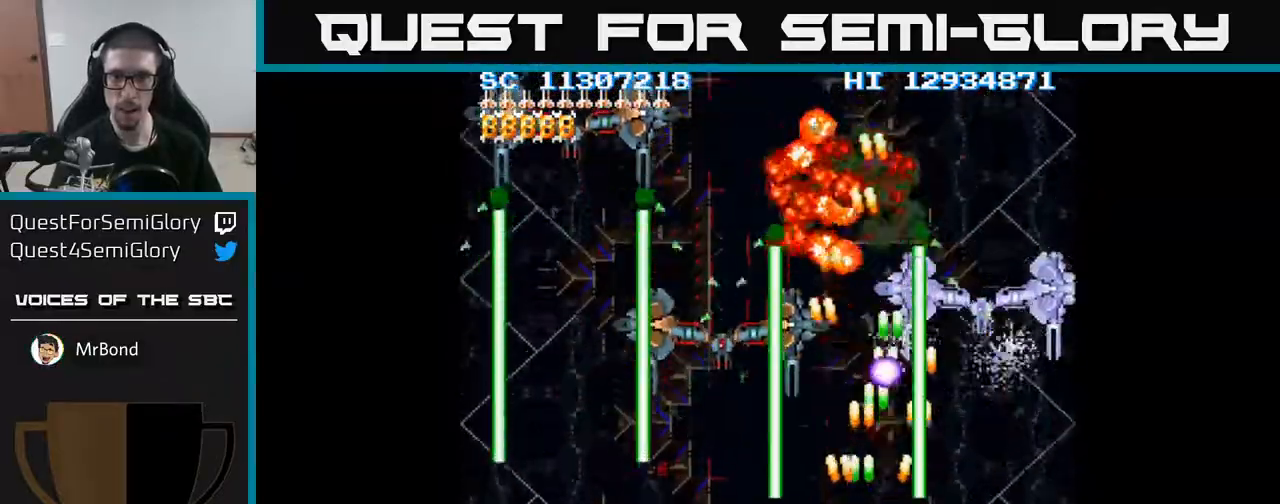
{"buttons": ["A", "DPAD_LEFT"], "events": [[333, "DPAD_LEFT", "up"], [350, "DPAD_RIGHT", "down"], [367, "DPAD_UP", "down"], [400, "DPAD_RIGHT", "up"], [467, "DPAD_LEFT", "down"], [500, "DPAD_UP", "up"]]}
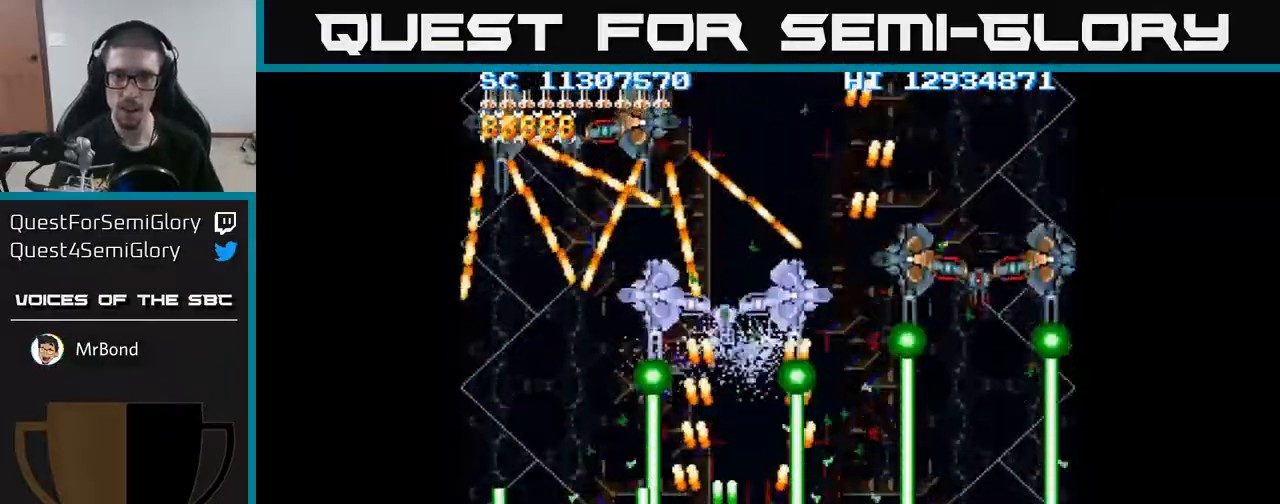
{"buttons": ["A", "DPAD_DOWN"], "events": [[100, "DPAD_LEFT", "up"], [150, "DPAD_RIGHT", "down"], [283, "DPAD_RIGHT", "up"], [383, "DPAD_DOWN", "down"], [383, "DPAD_LEFT", "down"], [500, "DPAD_LEFT", "up"]]}
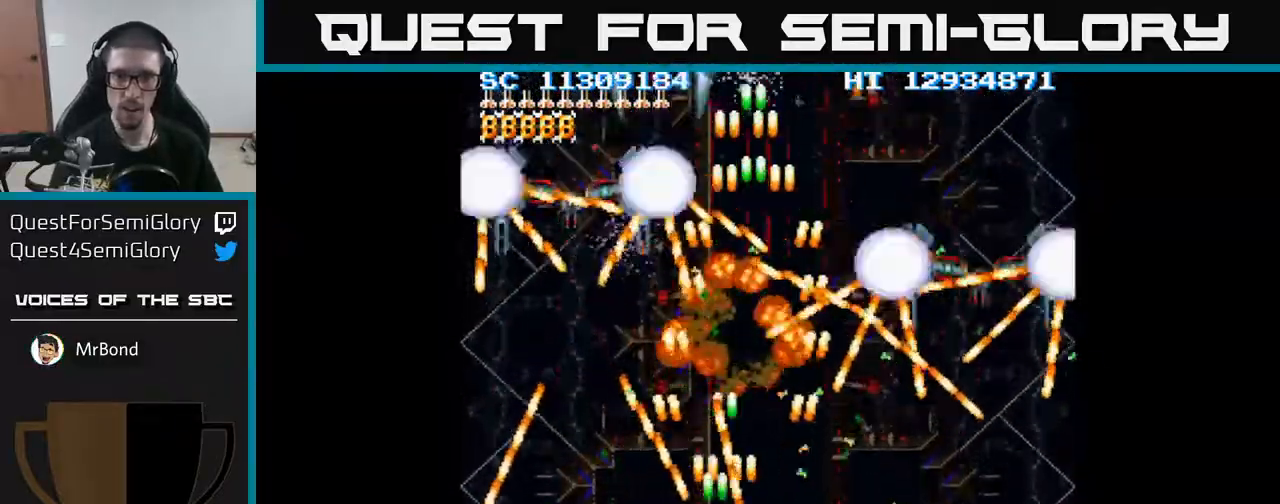
{"buttons": ["A"], "events": [[17, "DPAD_DOWN", "up"], [50, "DPAD_LEFT", "down"], [150, "DPAD_LEFT", "up"], [233, "DPAD_LEFT", "down"], [350, "DPAD_LEFT", "up"]]}
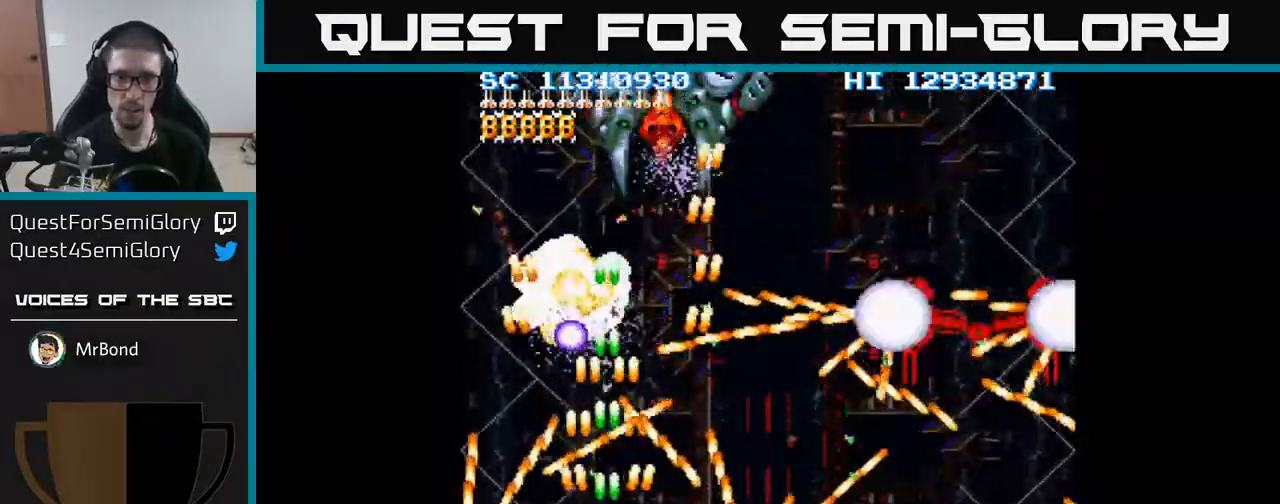
{"buttons": ["A", "DPAD_LEFT"], "events": [[400, "DPAD_LEFT", "down"]]}
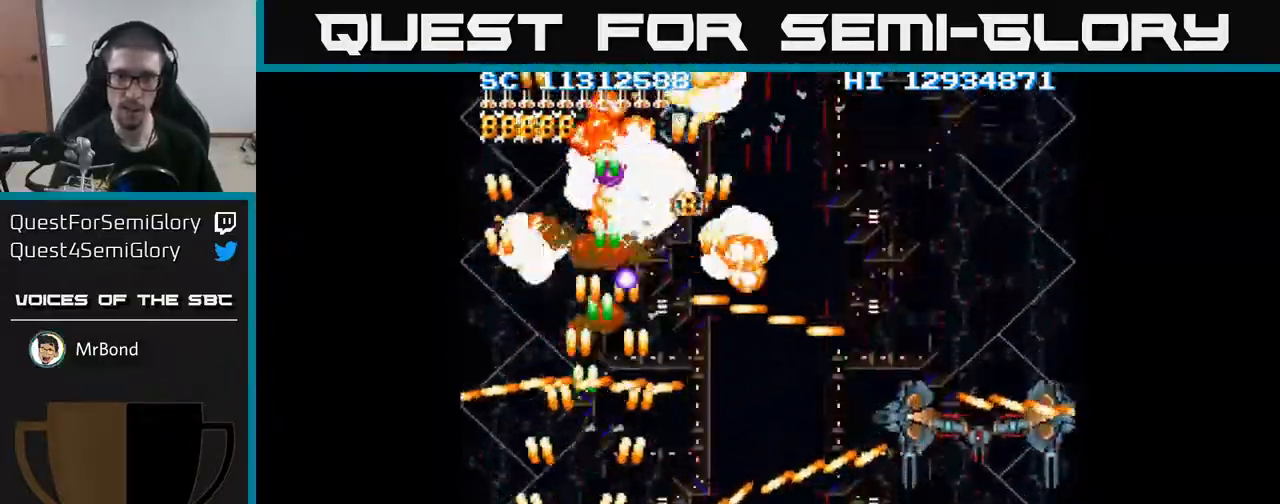
{"buttons": ["A", "DPAD_DOWN"]}
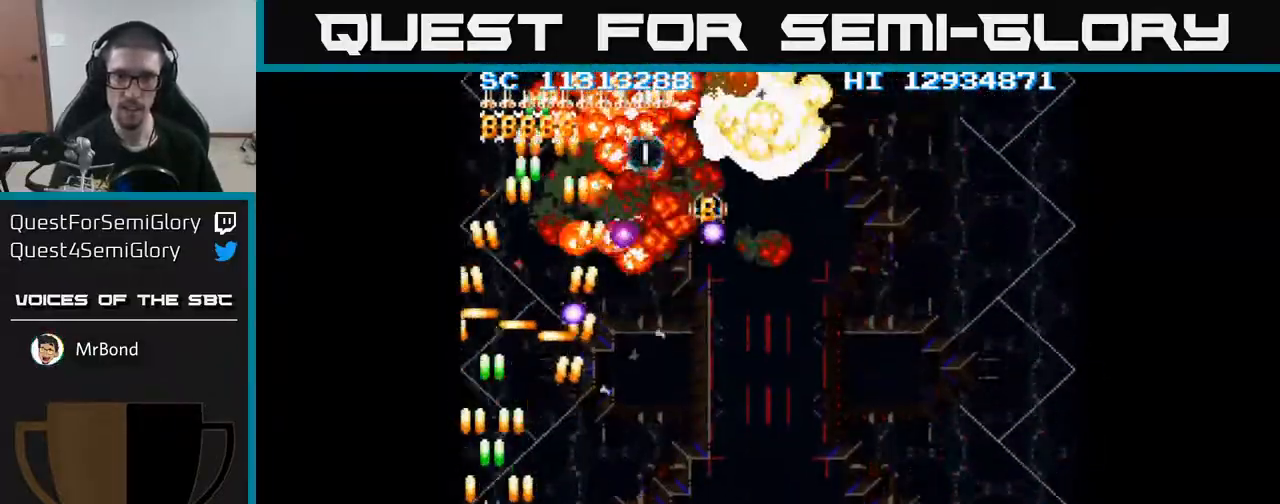
{"buttons": ["A", "DPAD_RIGHT"], "events": [[83, "DPAD_DOWN", "up"], [117, "DPAD_RIGHT", "down"]]}
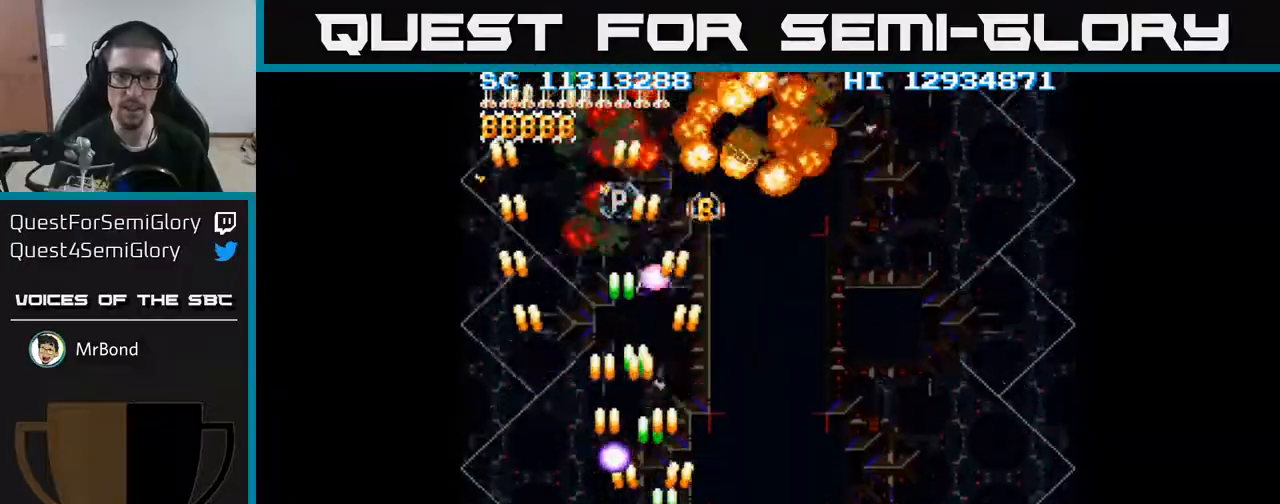
{"buttons": ["A", "DPAD_UP"], "events": [[50, "DPAD_RIGHT", "up"], [50, "DPAD_UP", "down"], [150, "DPAD_LEFT", "down"], [233, "DPAD_LEFT", "up"]]}
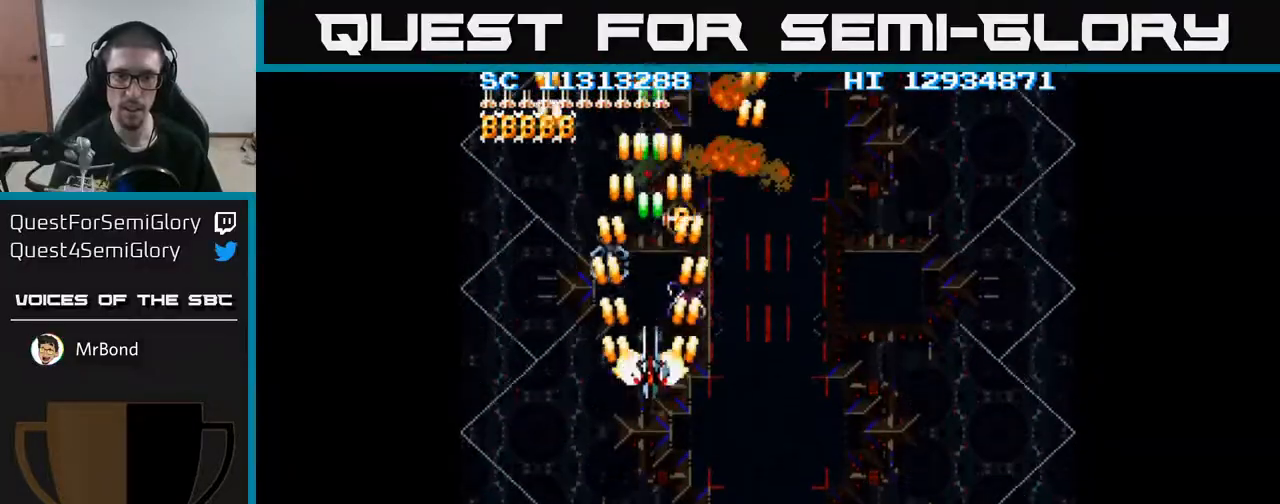
{"buttons": ["A"], "events": [[200, "DPAD_RIGHT", "down"], [267, "DPAD_RIGHT", "up"], [300, "DPAD_UP", "up"]]}
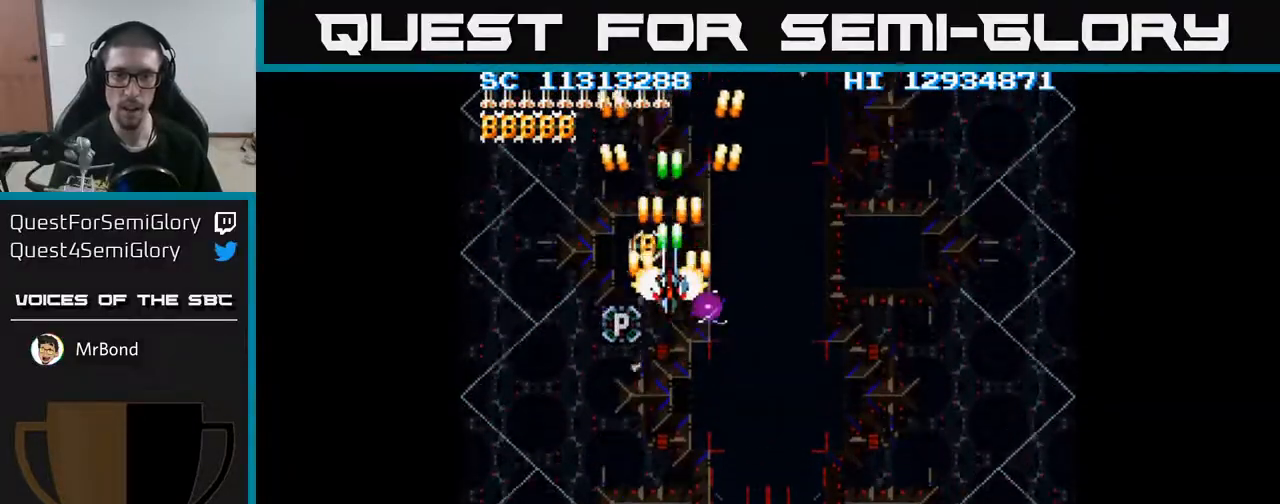
{"buttons": ["A", "DPAD_DOWN"], "events": [[250, "DPAD_DOWN", "down"], [300, "DPAD_DOWN", "up"], [500, "DPAD_DOWN", "down"]]}
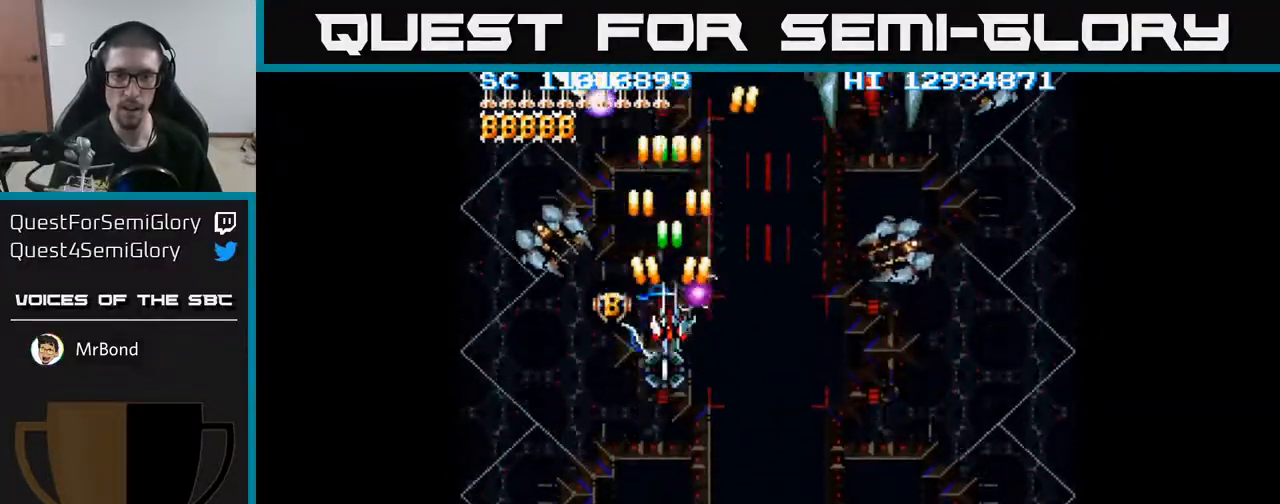
{"buttons": ["A", "DPAD_DOWN"], "events": [[50, "DPAD_DOWN", "up"], [233, "DPAD_DOWN", "down"], [283, "DPAD_DOWN", "up"], [450, "DPAD_DOWN", "down"]]}
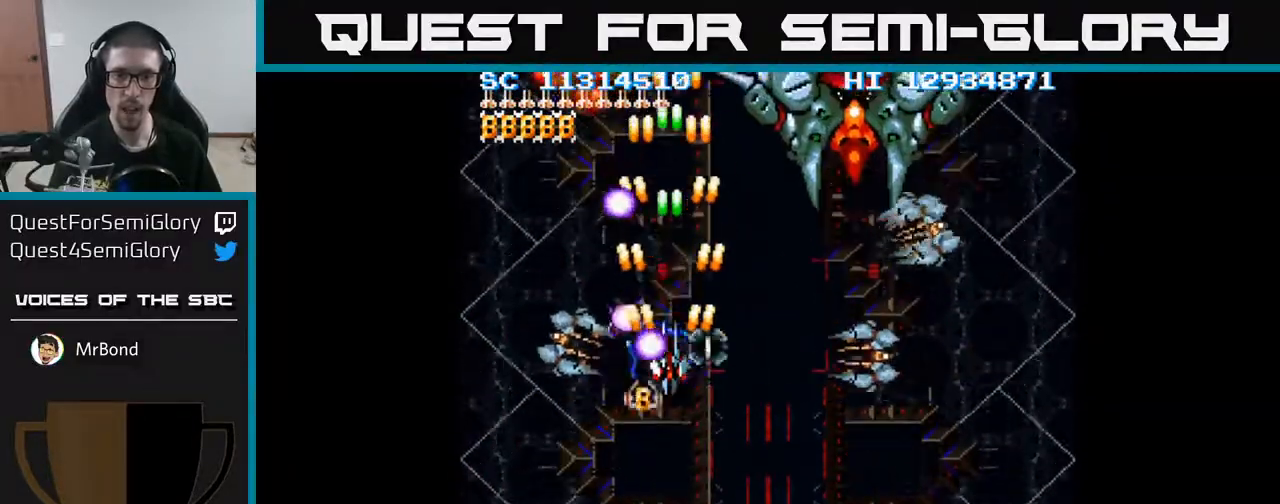
{"buttons": ["A"], "events": [[17, "DPAD_DOWN", "up"], [167, "DPAD_DOWN", "down"], [233, "DPAD_DOWN", "up"], [383, "DPAD_DOWN", "down"], [483, "DPAD_DOWN", "up"]]}
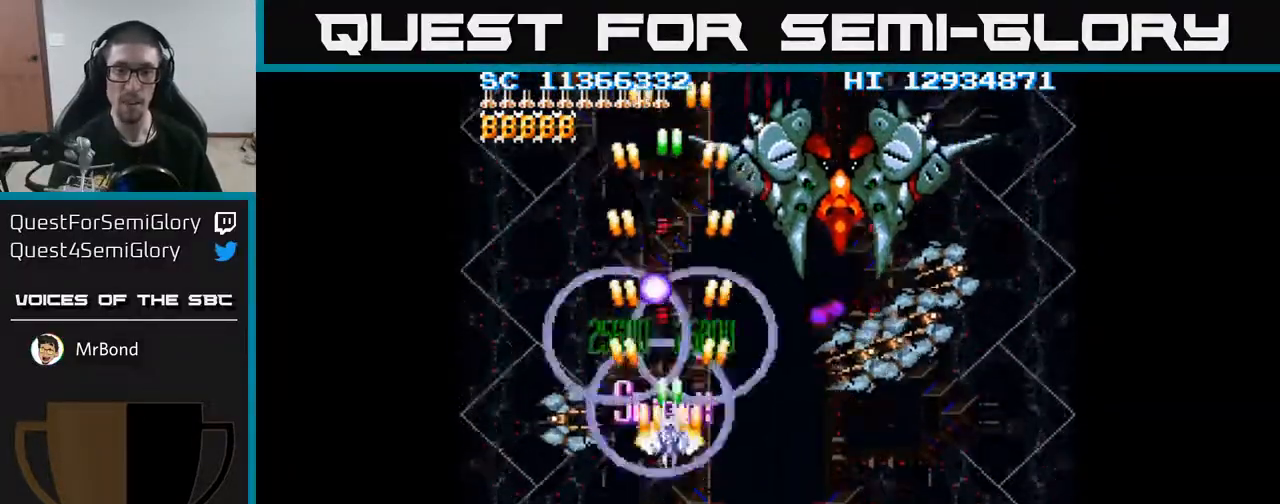
{"buttons": ["A", "DPAD_RIGHT"], "events": [[17, "DPAD_DOWN", "down"], [67, "DPAD_RIGHT", "down"], [400, "DPAD_DOWN", "up"]]}
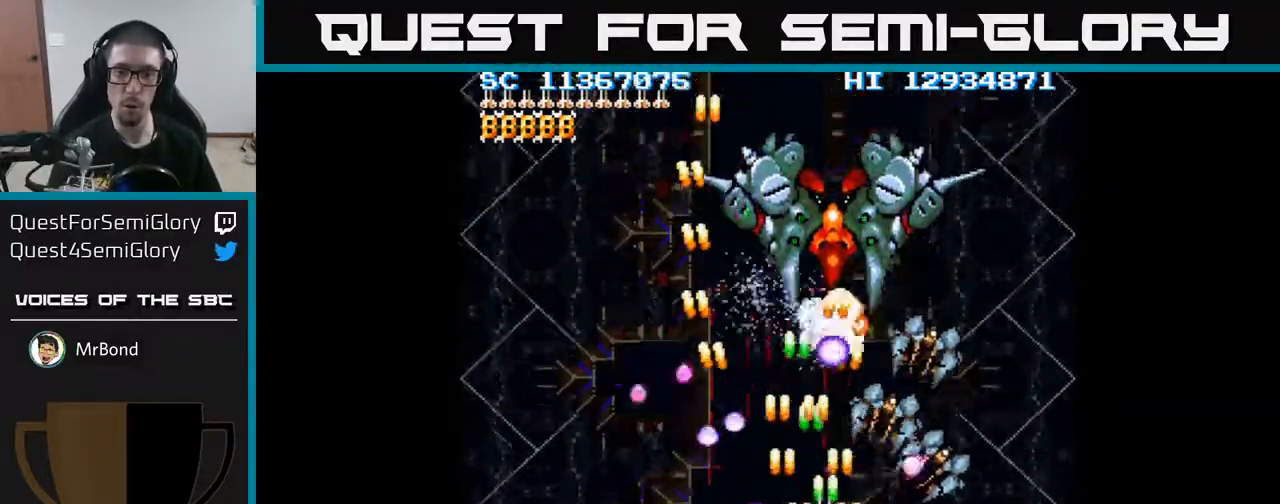
{"buttons": ["A", "DPAD_RIGHT"], "events": [[117, "DPAD_DOWN", "down"], [417, "DPAD_DOWN", "up"]]}
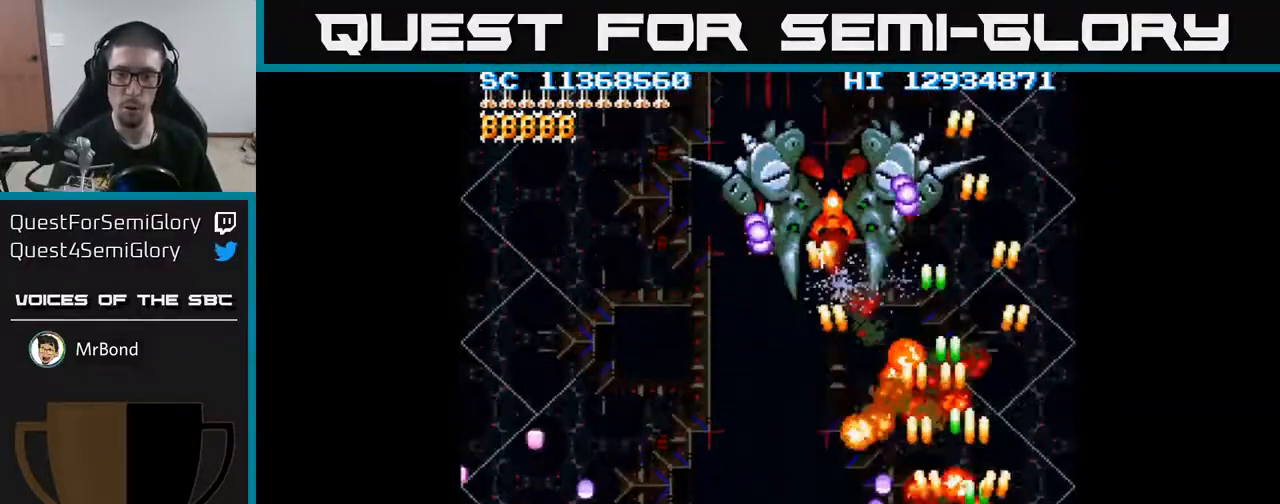
{"buttons": ["A", "DPAD_LEFT"], "events": [[33, "DPAD_RIGHT", "up"], [67, "DPAD_UP", "down"], [117, "DPAD_LEFT", "down"], [183, "DPAD_UP", "up"]]}
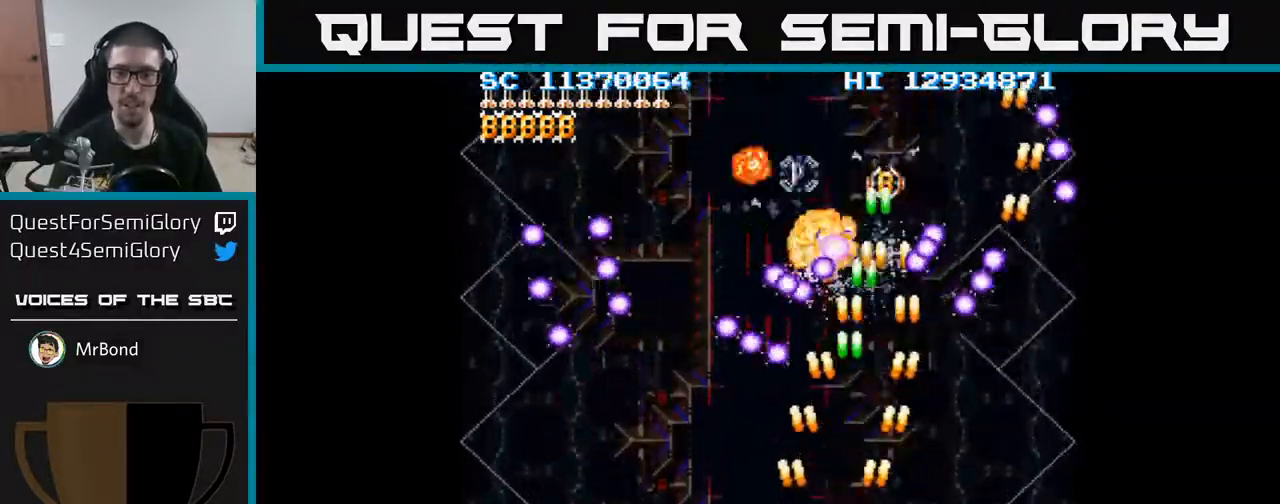
{"buttons": ["A", "DPAD_UP"], "events": [[67, "DPAD_LEFT", "up"], [100, "DPAD_RIGHT", "down"], [417, "DPAD_RIGHT", "up"], [417, "DPAD_UP", "down"]]}
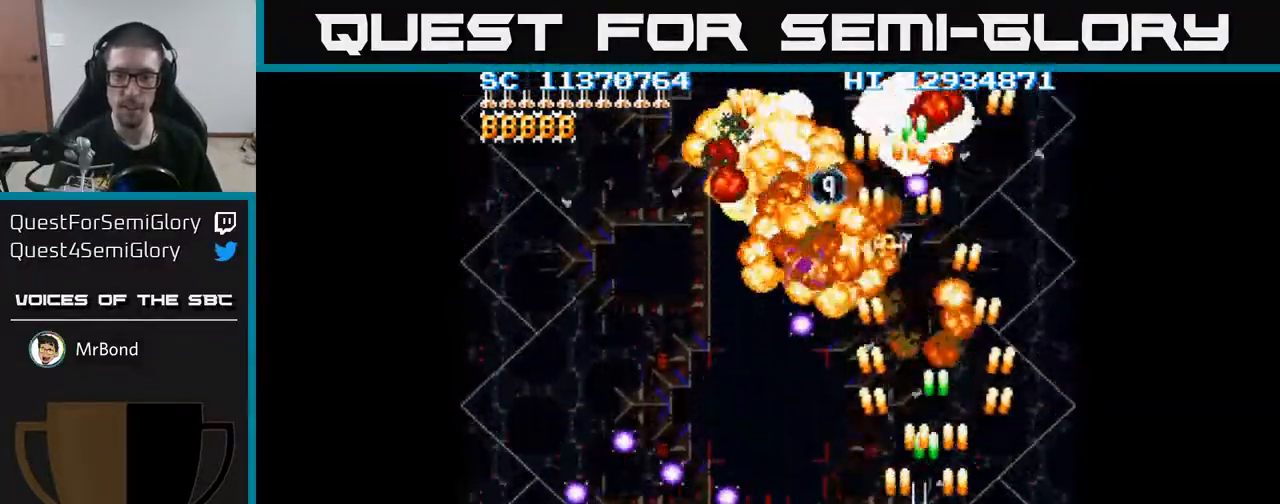
{"buttons": ["A", "DPAD_LEFT"], "events": [[17, "DPAD_LEFT", "down"], [217, "DPAD_LEFT", "up"], [250, "DPAD_RIGHT", "down"], [367, "DPAD_RIGHT", "up"], [417, "DPAD_LEFT", "down"], [417, "DPAD_UP", "up"]]}
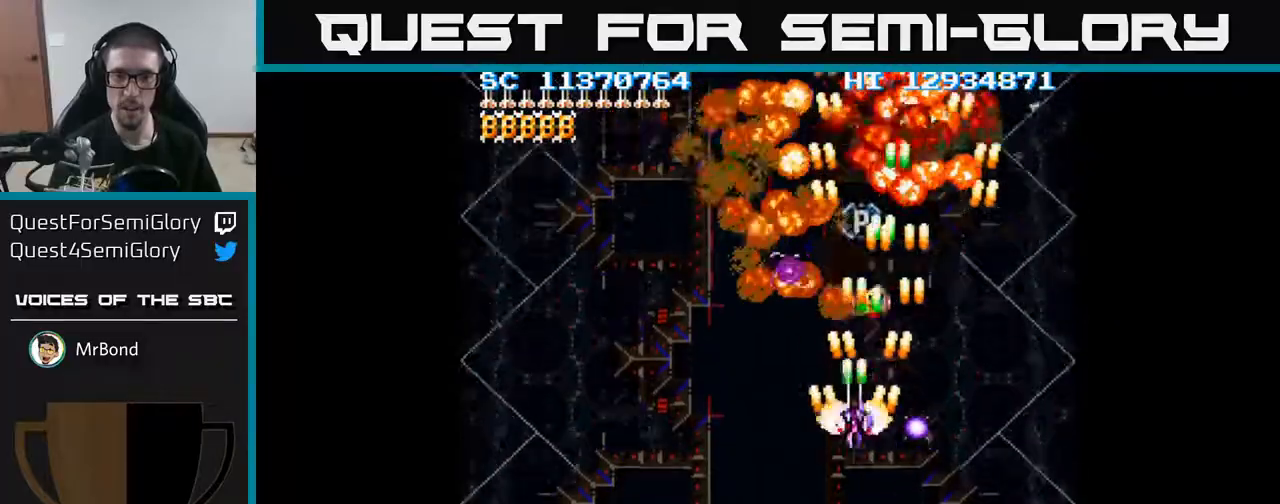
{"buttons": ["A"], "events": [[133, "DPAD_LEFT", "up"], [167, "DPAD_DOWN", "down"], [167, "DPAD_RIGHT", "down"], [217, "DPAD_DOWN", "up"], [267, "DPAD_RIGHT", "up"]]}
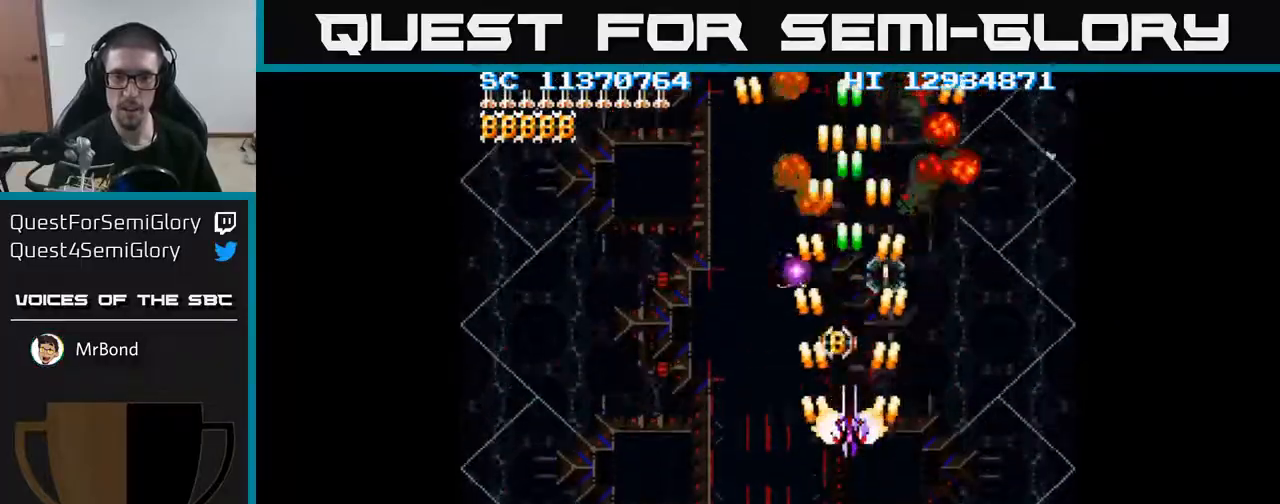
{"buttons": ["A", "DPAD_UP"], "events": [[300, "DPAD_UP", "down"]]}
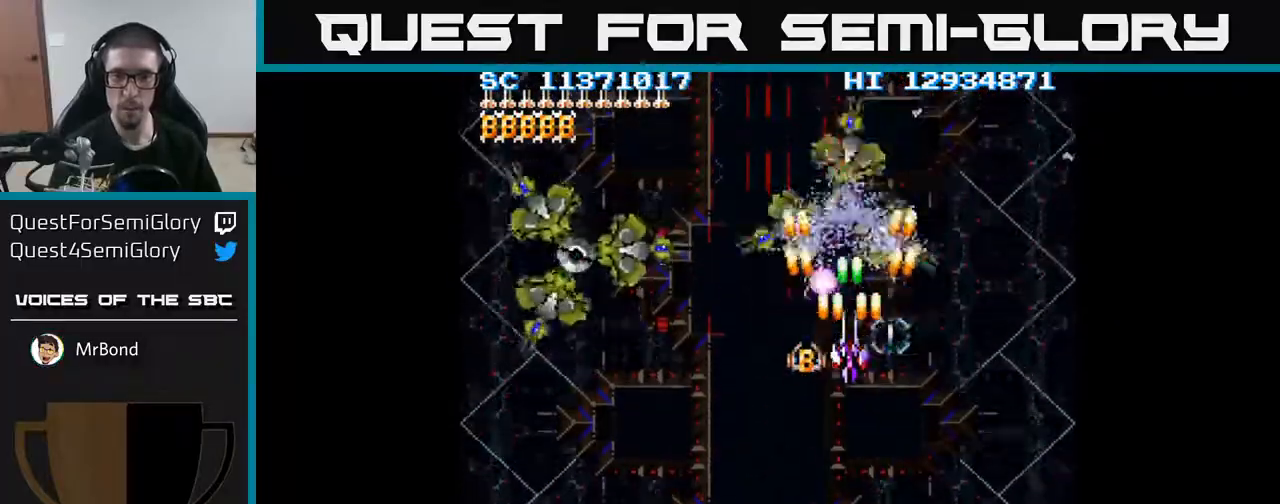
{"buttons": ["A"], "events": [[17, "DPAD_UP", "up"], [300, "DPAD_DOWN", "down"], [333, "DPAD_DOWN", "up"]]}
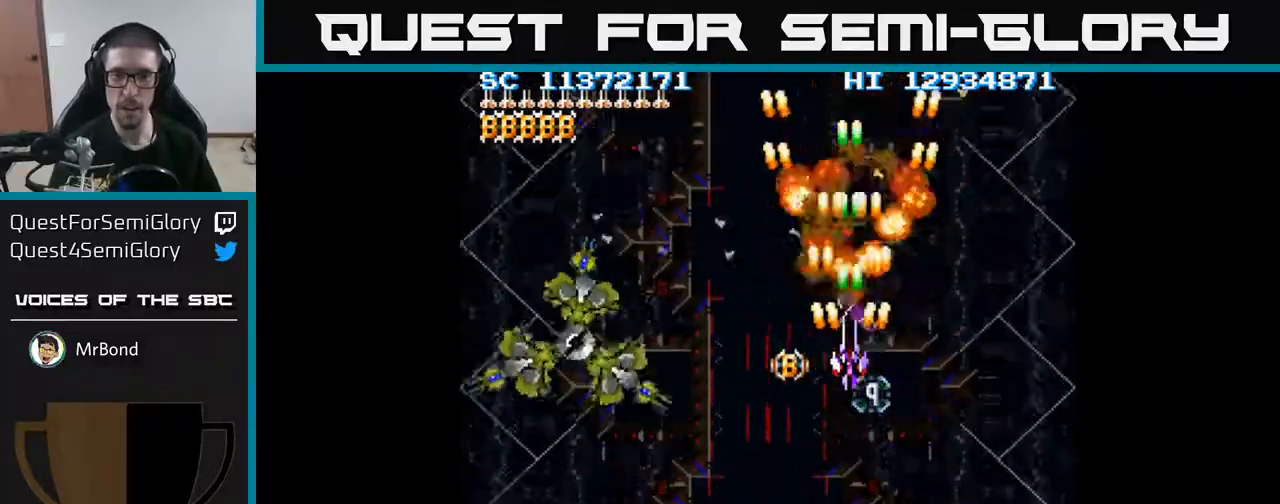
{"buttons": ["A"], "events": [[333, "DPAD_DOWN", "down"], [400, "DPAD_DOWN", "up"]]}
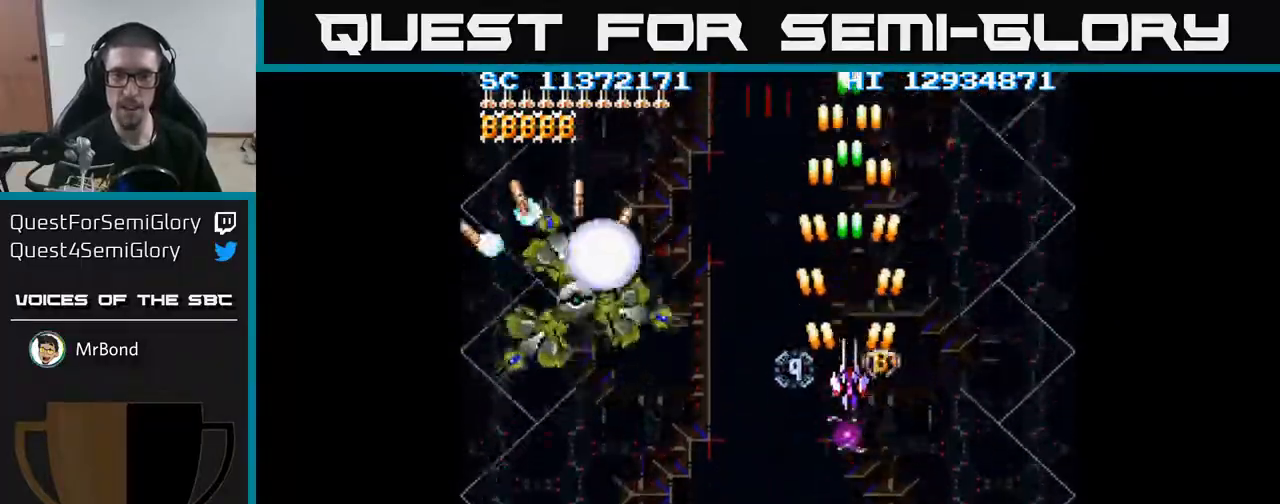
{"buttons": ["A", "DPAD_DOWN"], "events": [[100, "DPAD_DOWN", "down"], [167, "DPAD_DOWN", "up"], [300, "DPAD_DOWN", "down"], [350, "DPAD_DOWN", "up"], [500, "DPAD_DOWN", "down"]]}
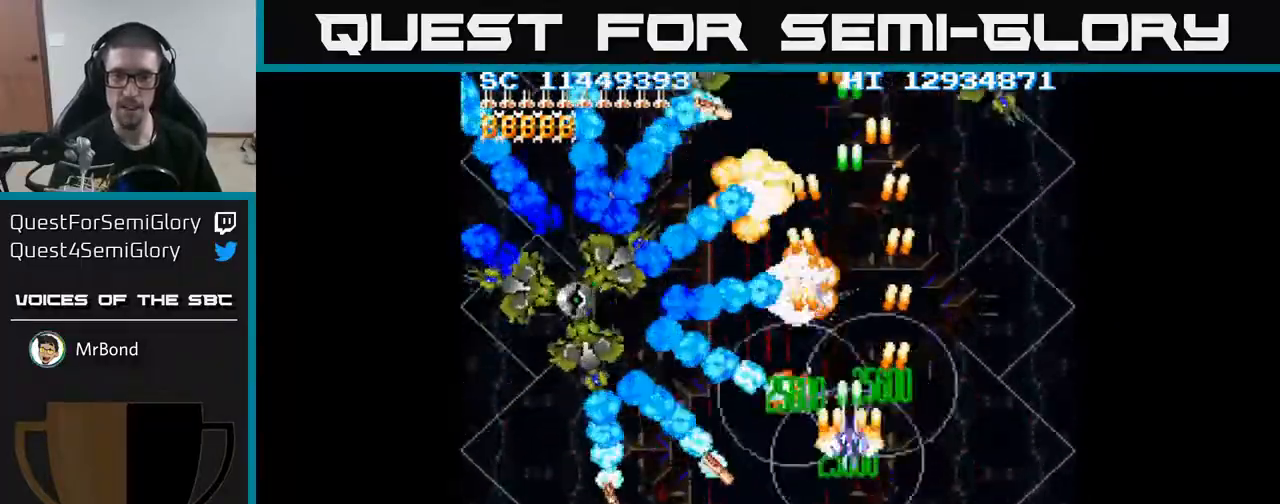
{"buttons": ["A", "DPAD_LEFT"], "events": [[67, "DPAD_DOWN", "up"], [67, "DPAD_LEFT", "down"], [117, "DPAD_DOWN", "down"], [217, "DPAD_DOWN", "up"]]}
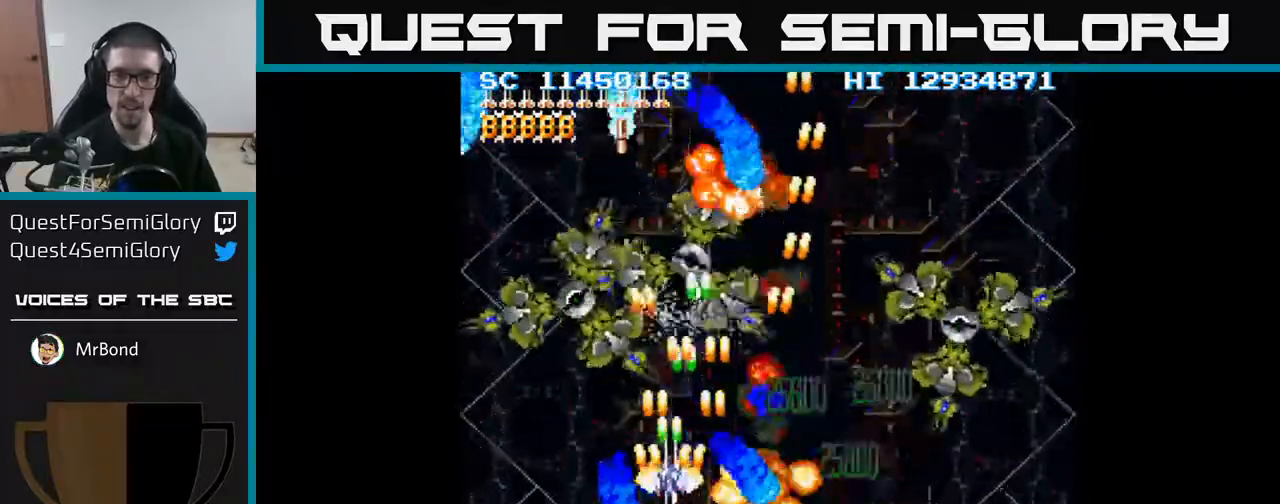
{"buttons": ["A", "DPAD_DOWN", "DPAD_RIGHT"], "events": [[217, "DPAD_DOWN", "down"], [250, "DPAD_LEFT", "up"], [317, "DPAD_RIGHT", "down"]]}
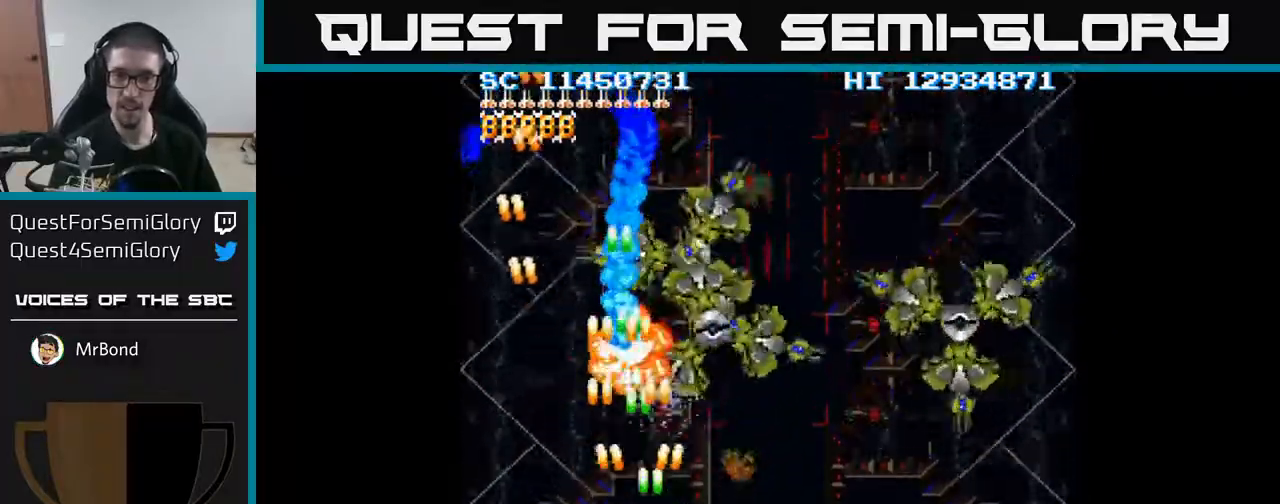
{"buttons": ["A"], "events": [[383, "DPAD_RIGHT", "up"], [400, "DPAD_DOWN", "up"], [450, "DPAD_LEFT", "down"], [500, "DPAD_LEFT", "up"]]}
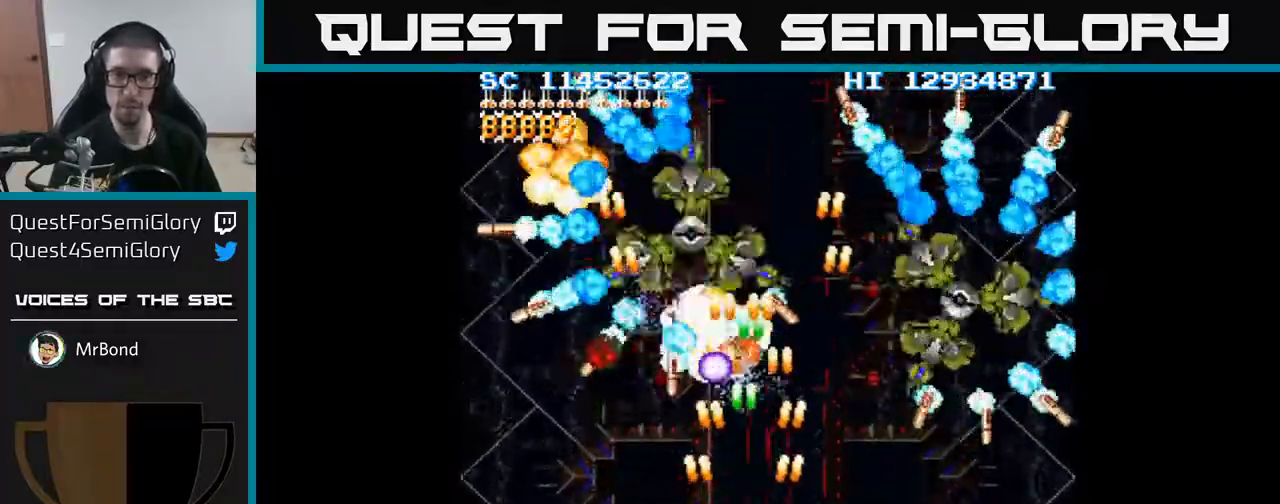
{"buttons": ["A", "DPAD_RIGHT"], "events": [[17, "DPAD_DOWN", "down"], [33, "DPAD_RIGHT", "down"], [217, "DPAD_DOWN", "up"], [300, "DPAD_DOWN", "down"], [367, "DPAD_DOWN", "up"]]}
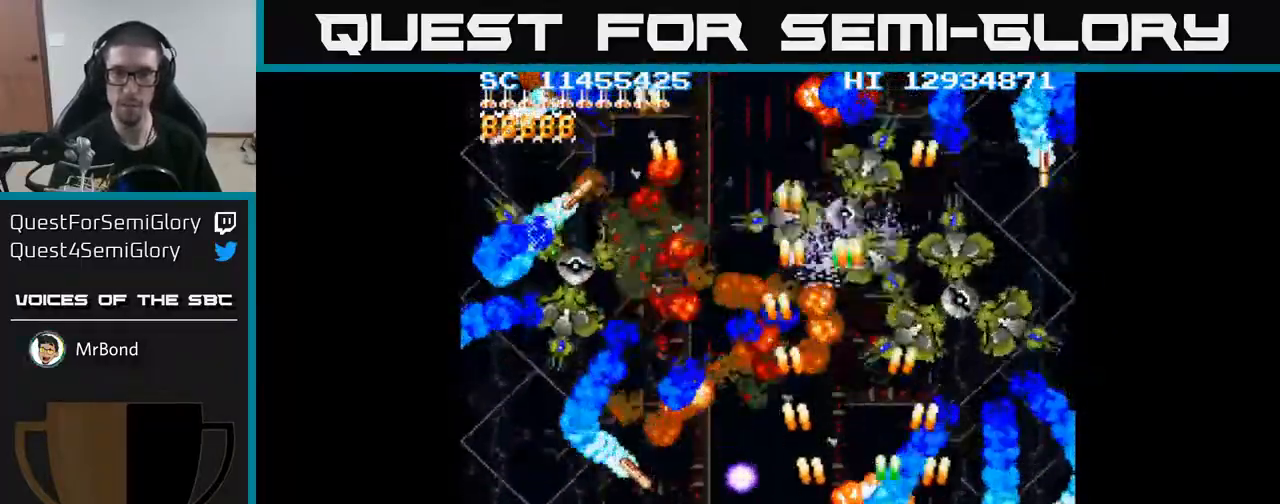
{"buttons": ["A", "DPAD_RIGHT"], "events": [[100, "DPAD_RIGHT", "up"], [117, "DPAD_LEFT", "down"], [117, "DPAD_UP", "down"], [217, "DPAD_LEFT", "up"], [217, "DPAD_UP", "up"], [233, "DPAD_UP", "down"], [450, "DPAD_RIGHT", "down"], [450, "DPAD_UP", "up"]]}
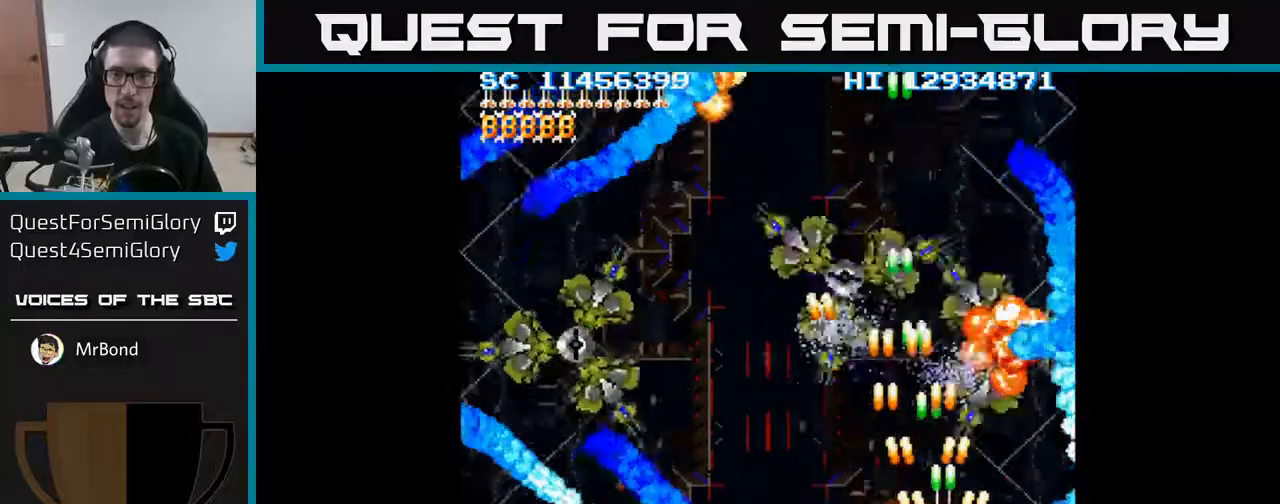
{"buttons": ["A", "DPAD_DOWN", "DPAD_LEFT"], "events": [[50, "DPAD_RIGHT", "up"], [67, "DPAD_LEFT", "down"], [83, "DPAD_DOWN", "down"], [267, "DPAD_DOWN", "up"], [317, "DPAD_UP", "down"], [450, "DPAD_UP", "up"], [483, "DPAD_DOWN", "down"]]}
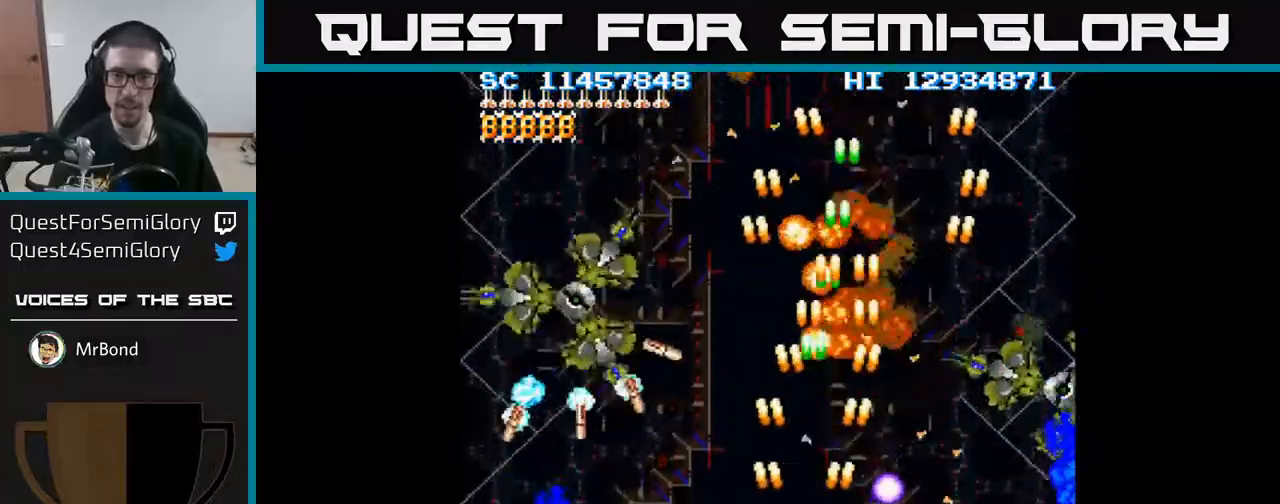
{"buttons": ["A", "DPAD_DOWN", "DPAD_LEFT"], "events": [[150, "DPAD_DOWN", "up"], [333, "DPAD_DOWN", "down"]]}